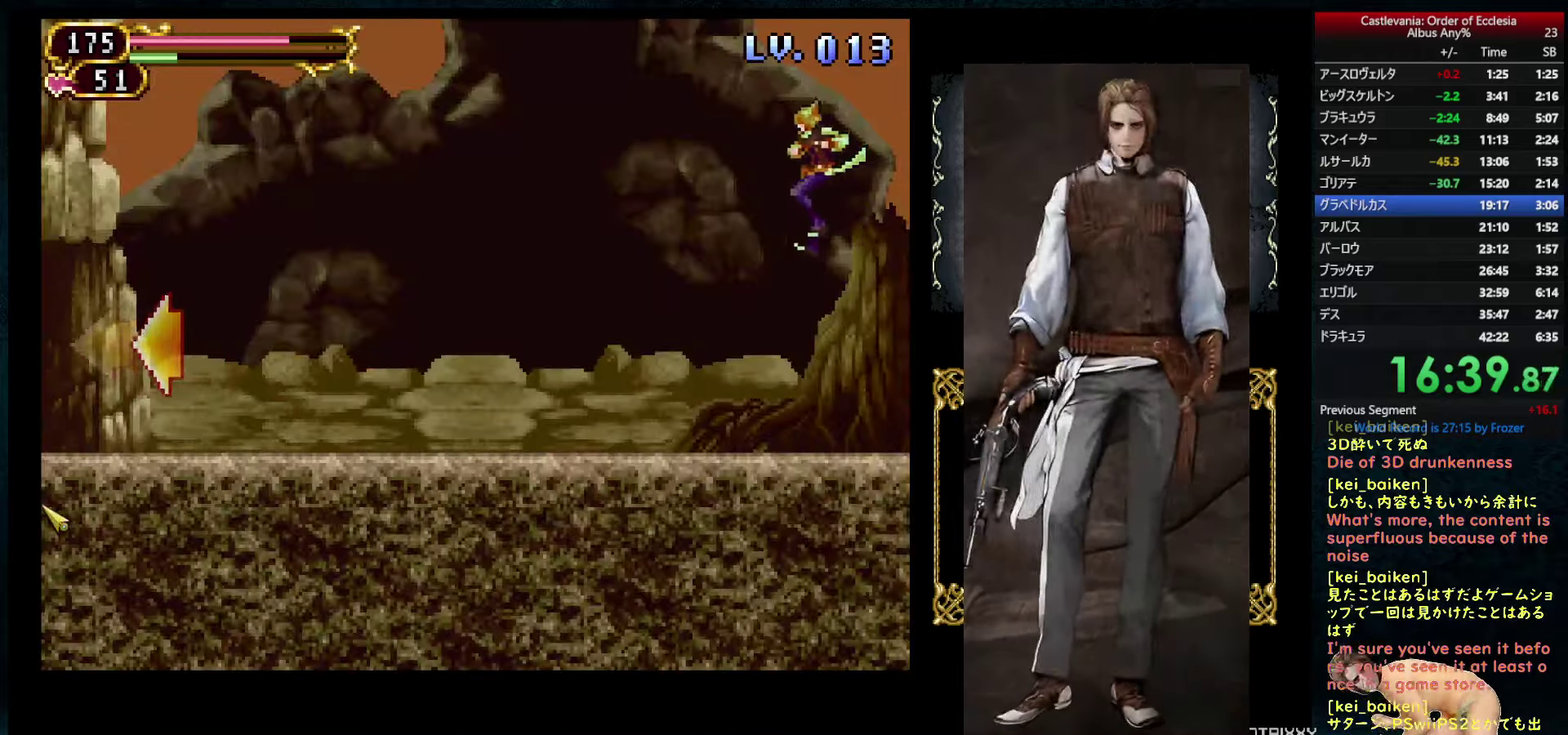
Gameplay with a controller (PlayStation layout); each line is a JSON object with the inputs held at the frame after it. "events" lists button and stick changes between this image and that frame as [ms after this image, input, new state], when the widget could be followed in between. This overlay highlights the sticks when they move; stick clicks (L3 R3) are not distinguishable. Not read: L3 R3.
{"buttons": ["DPAD_LEFT"], "left_stick": "center", "right_stick": "center", "events": [[267, "right_stick", "up"], [417, "R2", "down"], [467, "right_stick", "center"], [500, "R2", "up"]]}
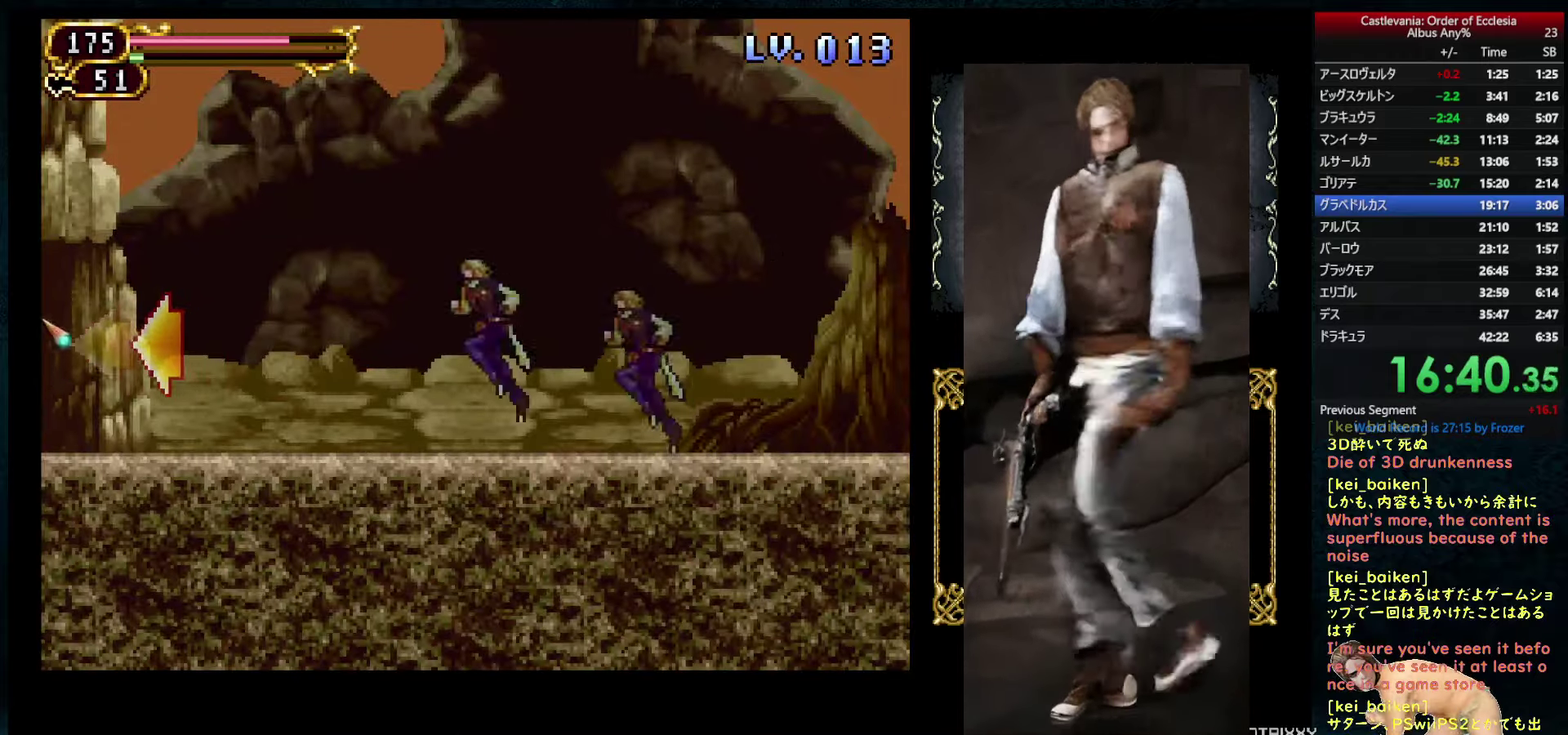
{"buttons": [], "left_stick": "center", "right_stick": "center", "events": [[417, "DPAD_LEFT", "up"]]}
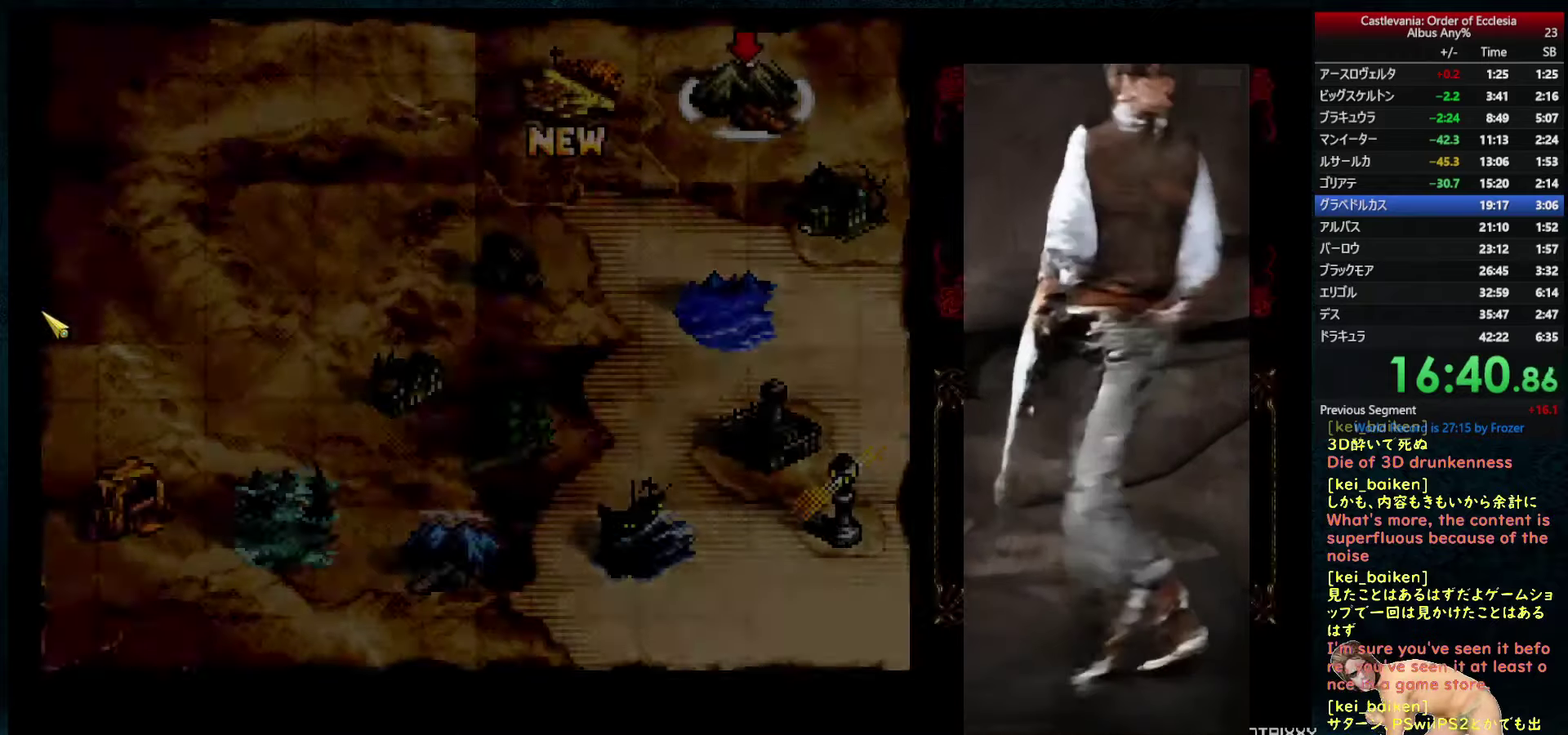
{"buttons": [], "left_stick": "center", "right_stick": "center", "events": [[83, "DPAD_LEFT", "down"], [167, "DPAD_LEFT", "up"], [233, "DPAD_LEFT", "down"], [283, "DPAD_LEFT", "up"]]}
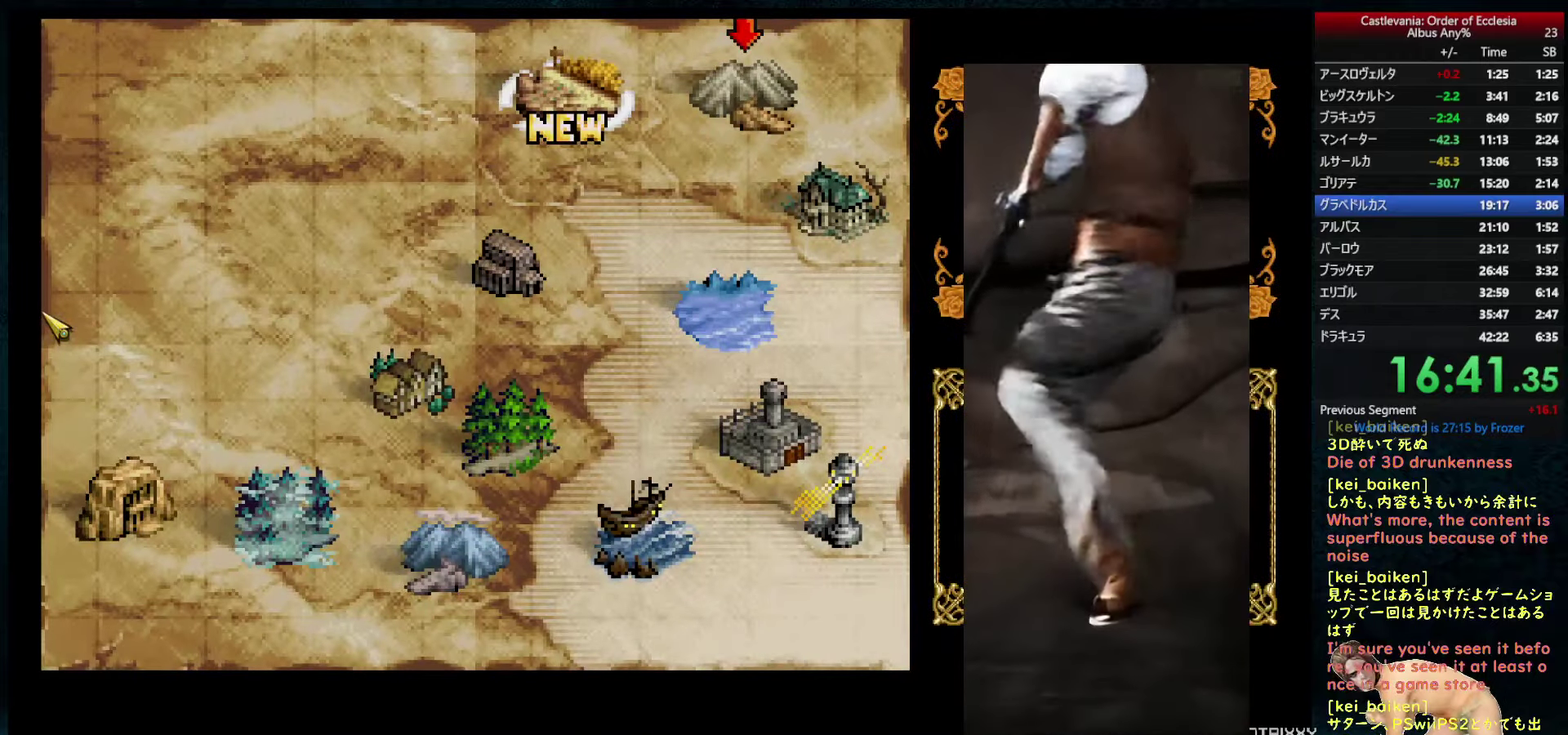
{"buttons": ["CIRCLE"], "left_stick": "center", "right_stick": "center", "events": [[150, "DPAD_DOWN", "down"], [233, "DPAD_DOWN", "up"], [467, "CIRCLE", "down"]]}
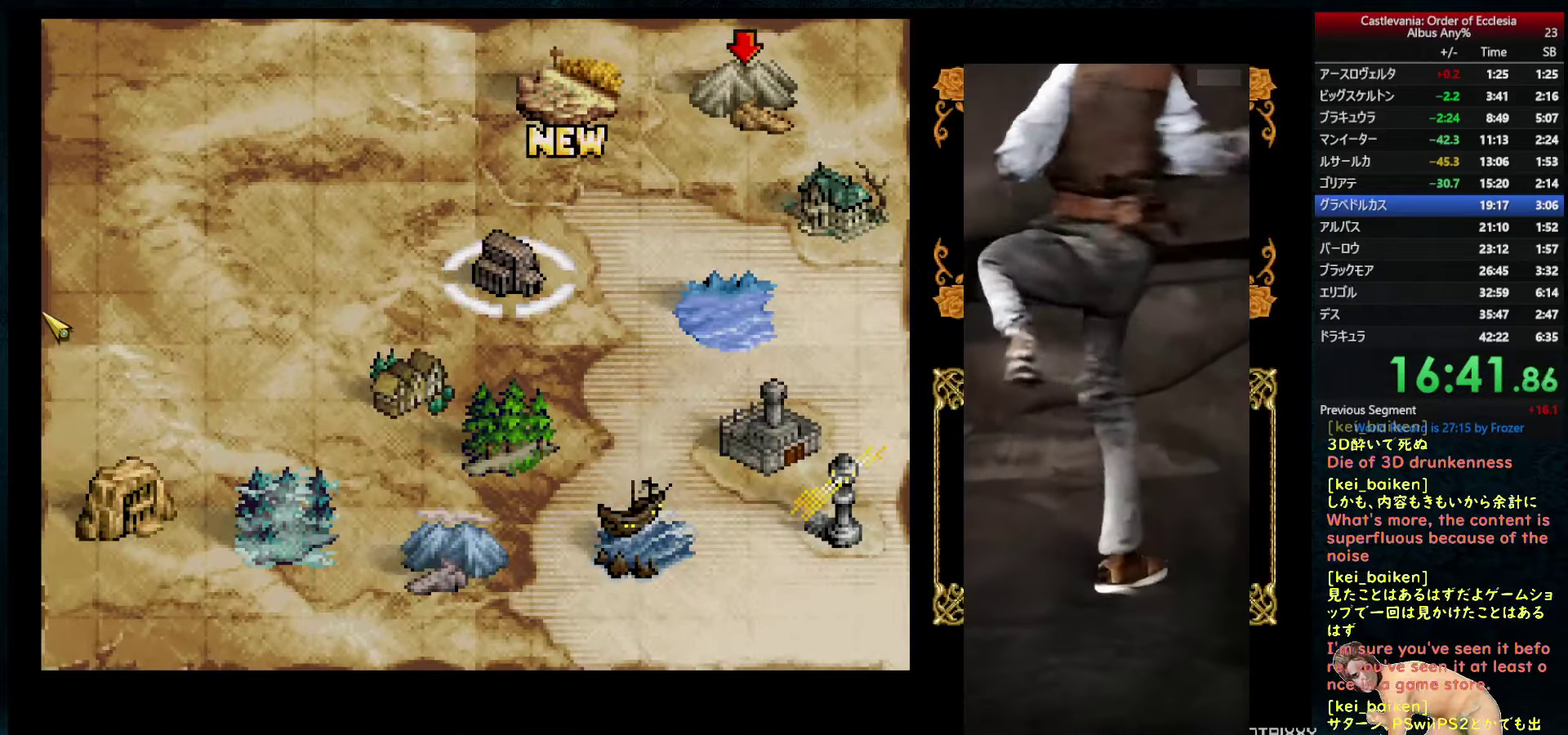
{"buttons": [], "left_stick": "center", "right_stick": "center", "events": [[83, "CIRCLE", "up"]]}
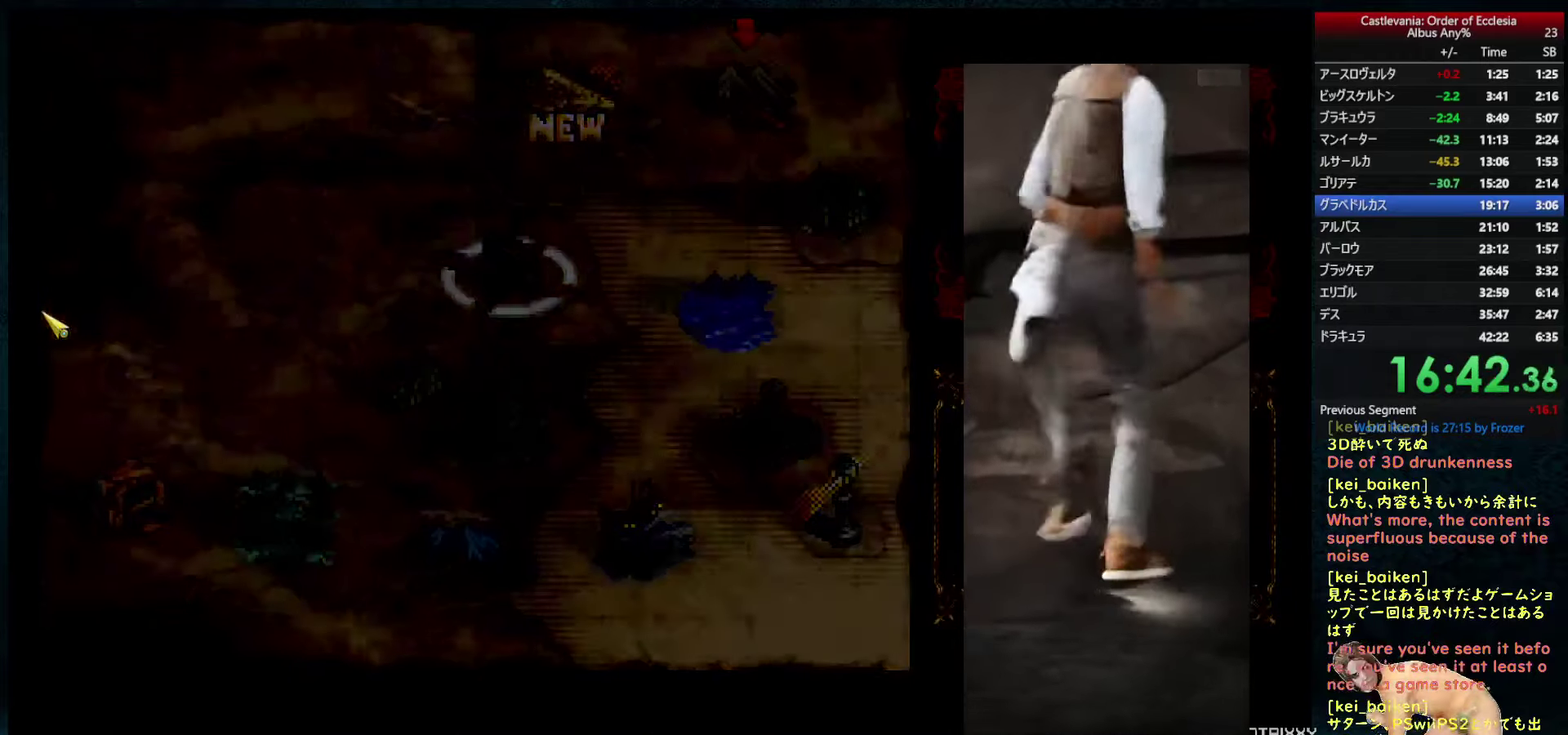
{"buttons": [], "left_stick": "center", "right_stick": "center", "events": [[417, "SQUARE", "down"], [483, "SQUARE", "up"]]}
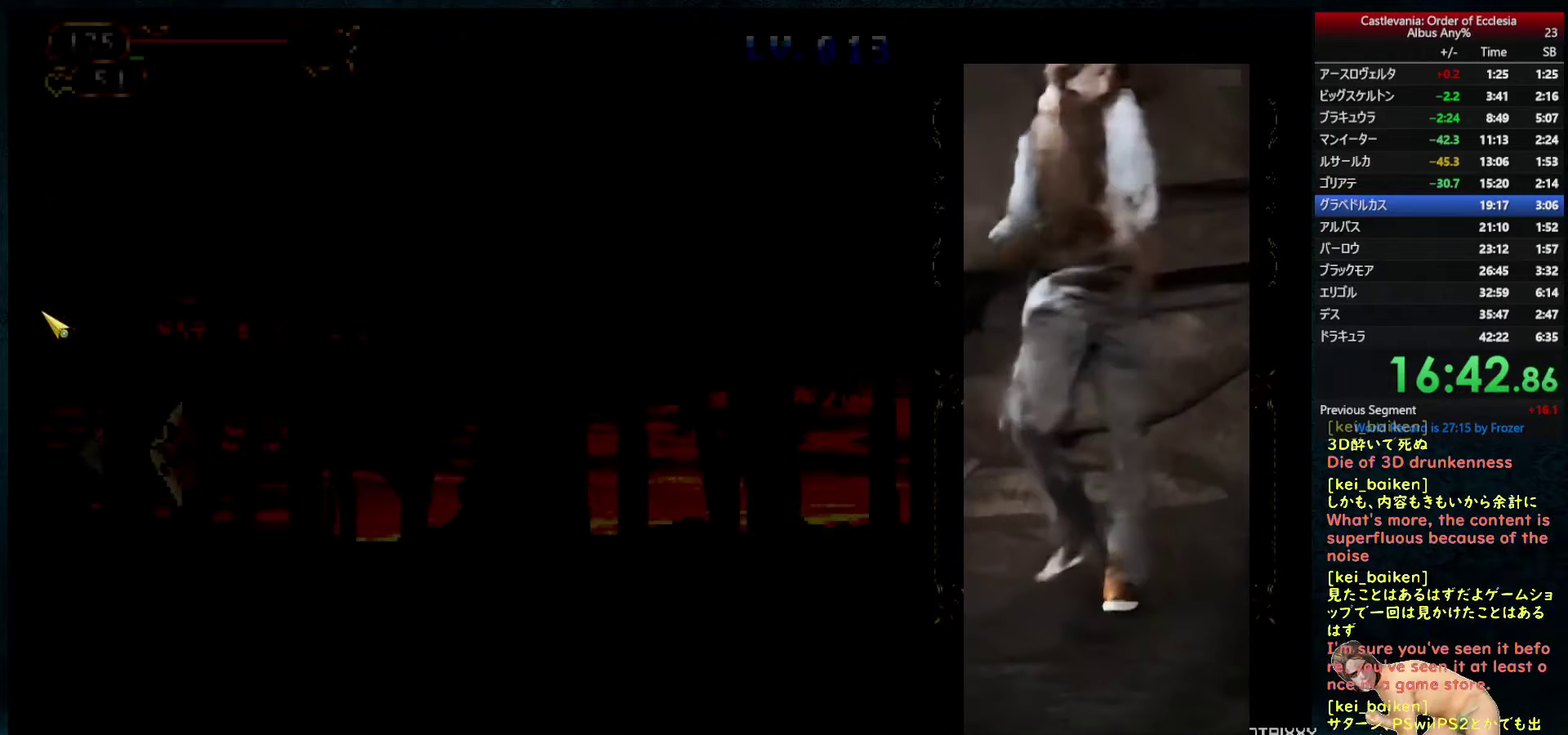
{"buttons": ["DPAD_LEFT"], "left_stick": "center", "right_stick": "center", "events": [[400, "DPAD_LEFT", "down"]]}
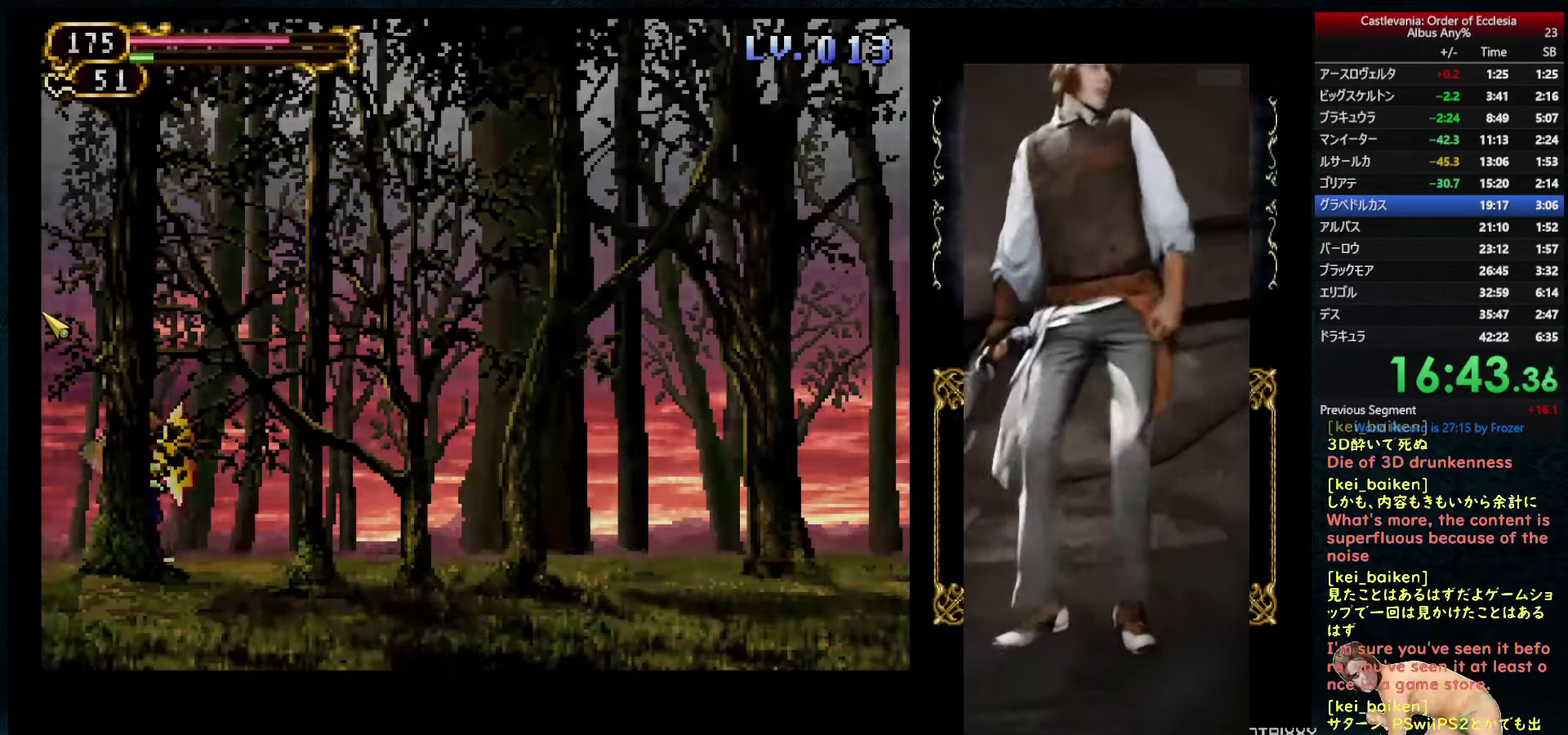
{"buttons": ["DPAD_LEFT"], "left_stick": "center", "right_stick": "center", "events": []}
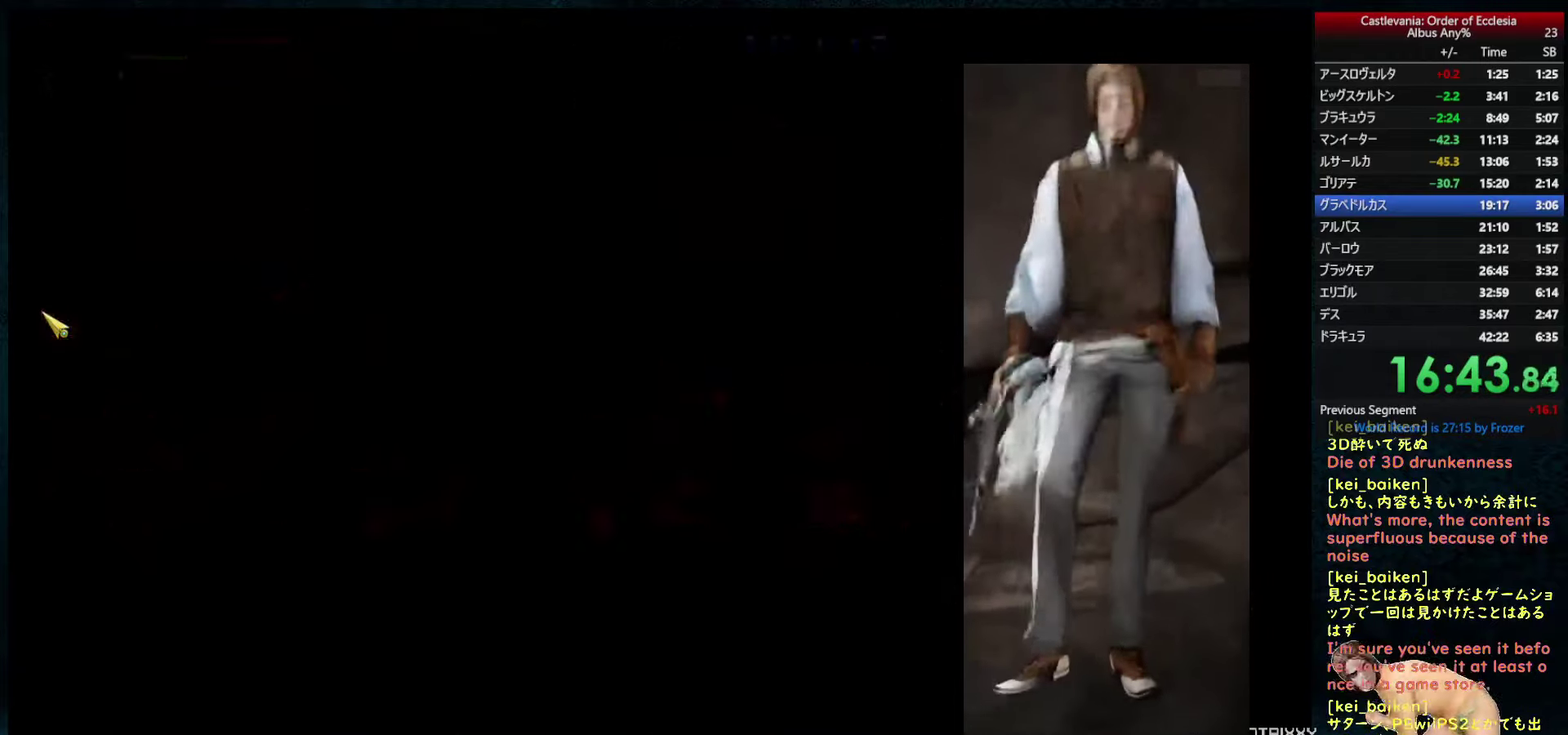
{"buttons": ["DPAD_DOWN"], "left_stick": "center", "right_stick": "center", "events": [[67, "DPAD_LEFT", "up"], [300, "DPAD_DOWN", "down"], [367, "DPAD_DOWN", "up"], [483, "DPAD_DOWN", "down"]]}
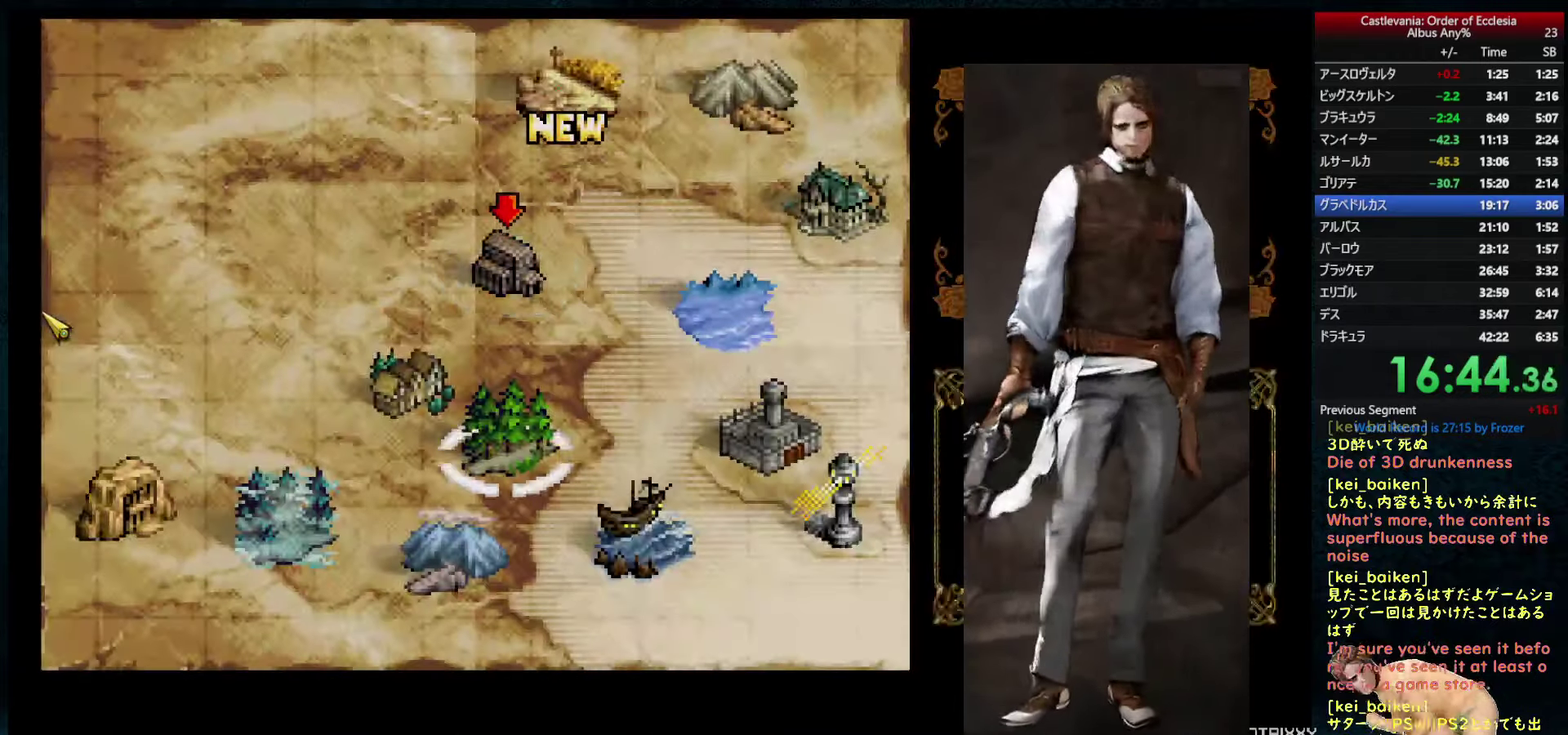
{"buttons": [], "left_stick": "center", "right_stick": "center", "events": [[67, "DPAD_DOWN", "up"], [217, "DPAD_LEFT", "down"], [284, "DPAD_LEFT", "up"], [350, "CIRCLE", "down"], [450, "CIRCLE", "up"]]}
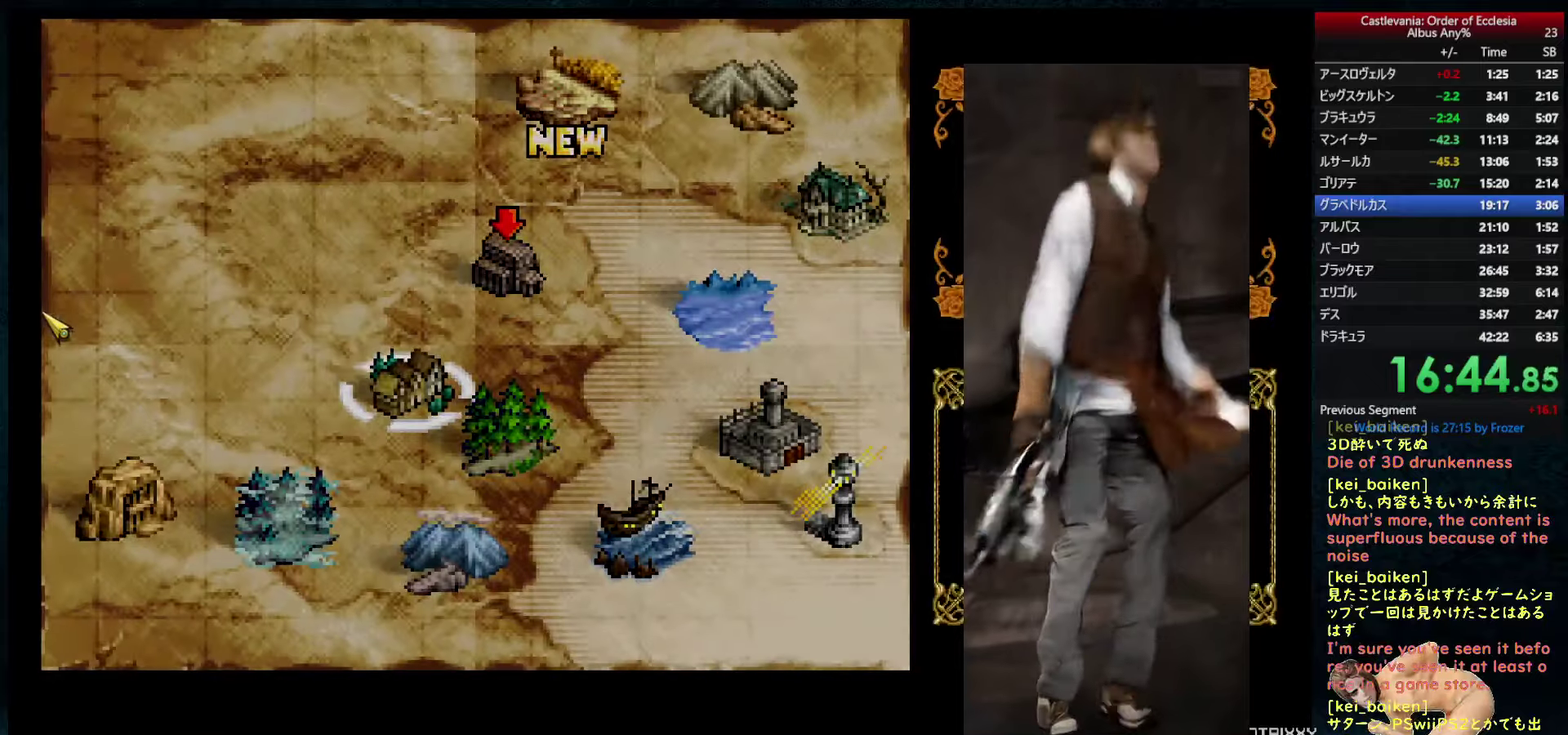
{"buttons": [], "left_stick": "center", "right_stick": "center", "events": []}
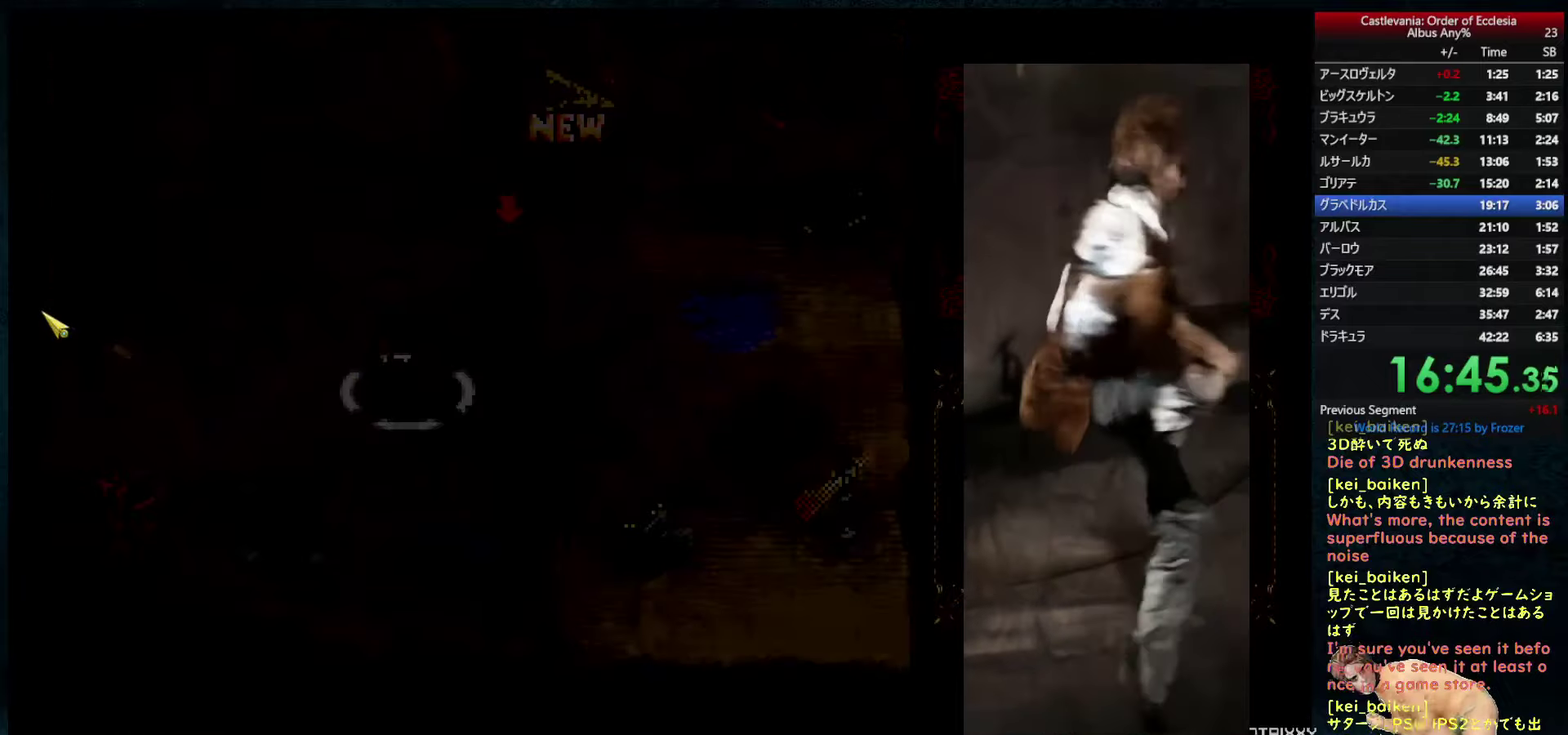
{"buttons": ["R2", "DPAD_LEFT"], "left_stick": "center", "right_stick": "center", "events": [[317, "DPAD_LEFT", "down"], [417, "R2", "down"]]}
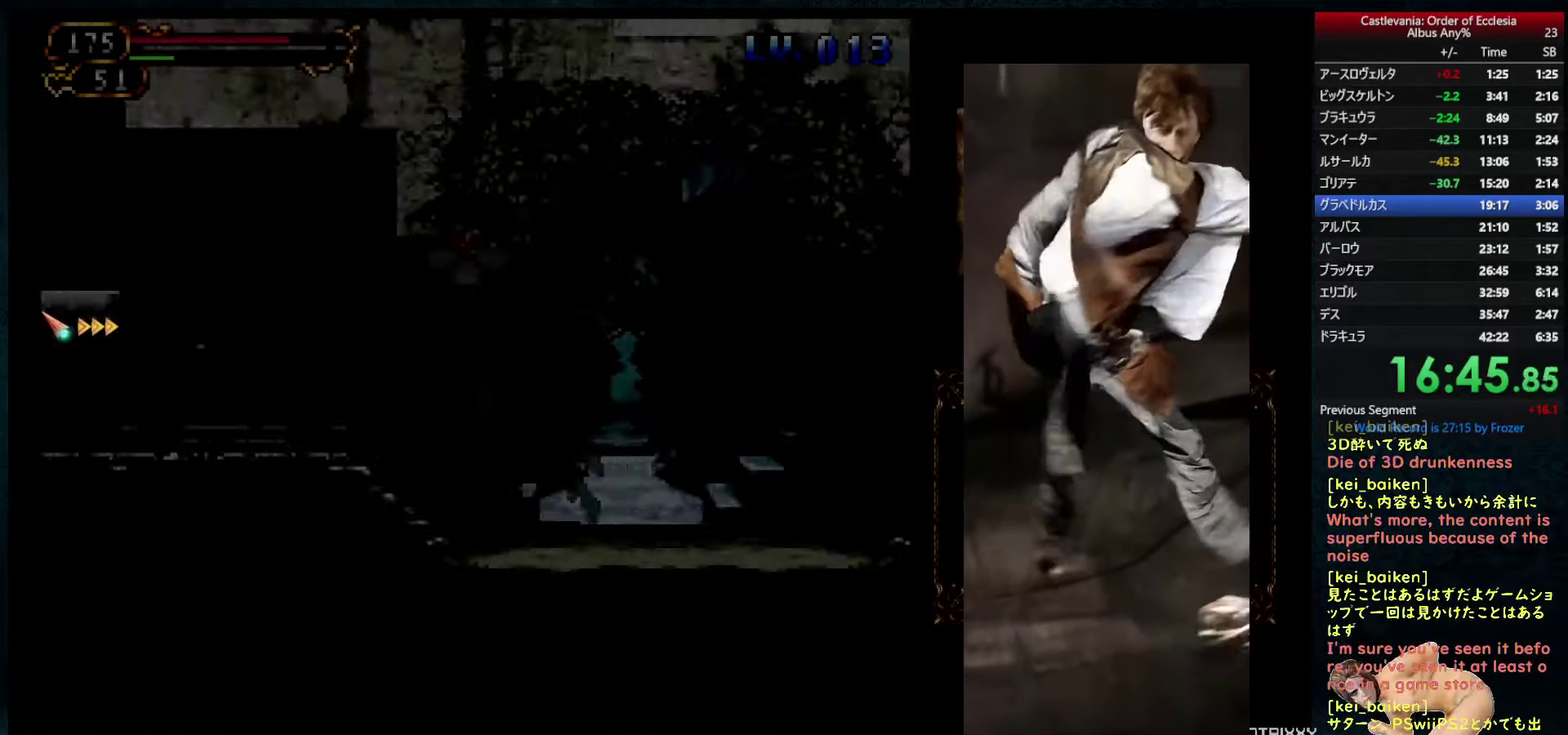
{"buttons": ["DPAD_LEFT"], "left_stick": "center", "right_stick": "center", "events": [[34, "R2", "up"]]}
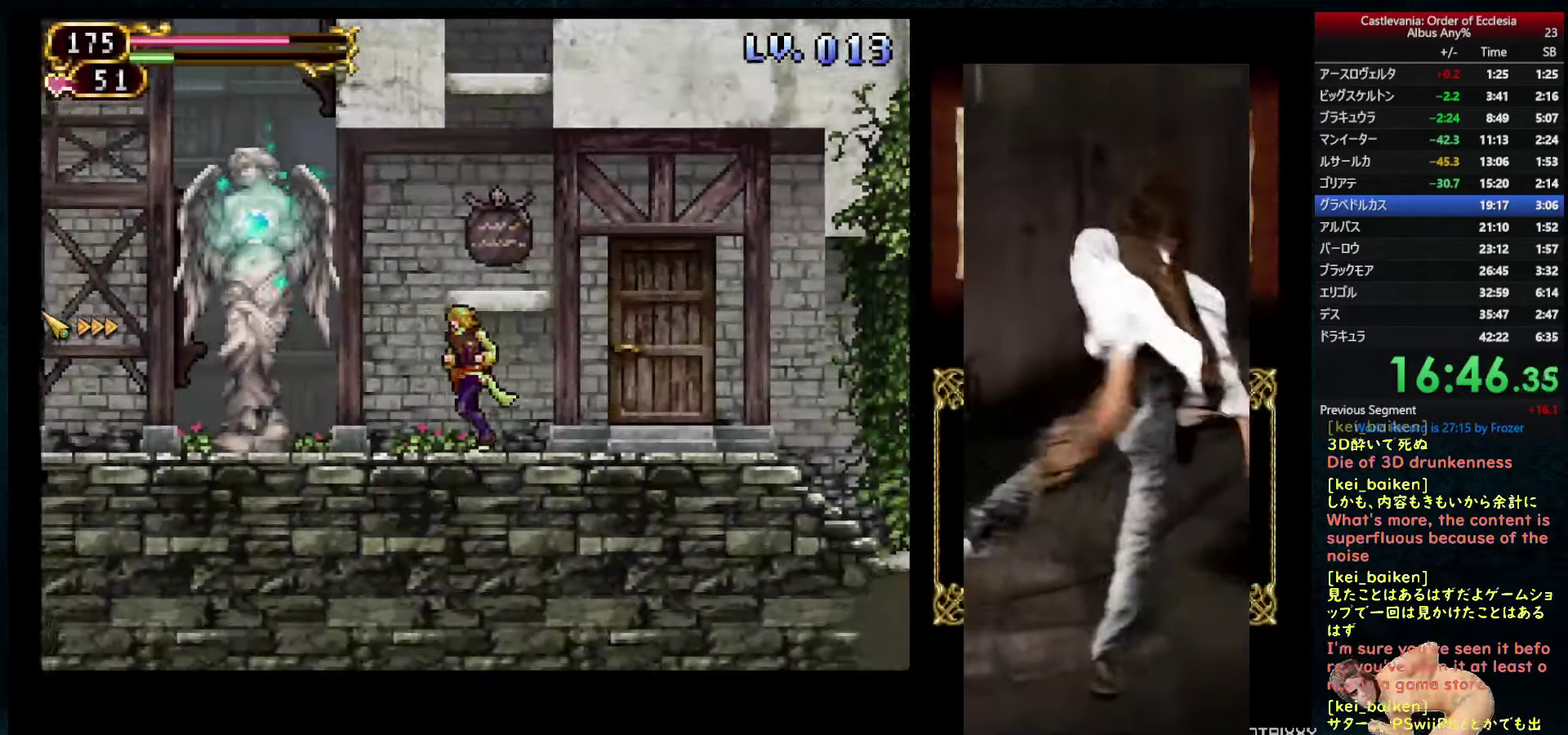
{"buttons": ["DPAD_UP"], "left_stick": "center", "right_stick": "center", "events": [[500, "DPAD_LEFT", "up"], [500, "DPAD_UP", "down"]]}
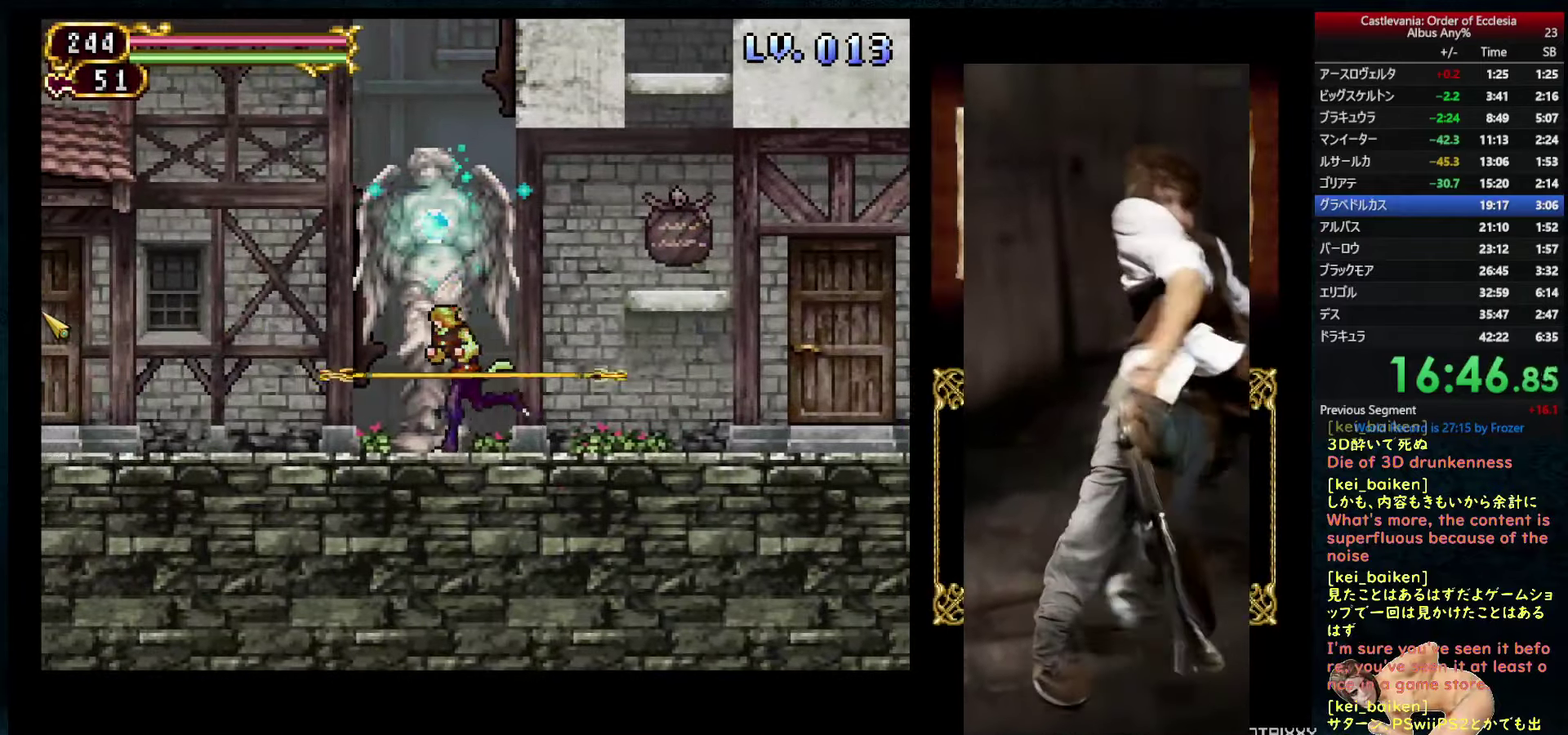
{"buttons": [], "left_stick": "center", "right_stick": "center", "events": [[134, "DPAD_UP", "up"], [350, "DPAD_LEFT", "down"], [400, "DPAD_LEFT", "up"]]}
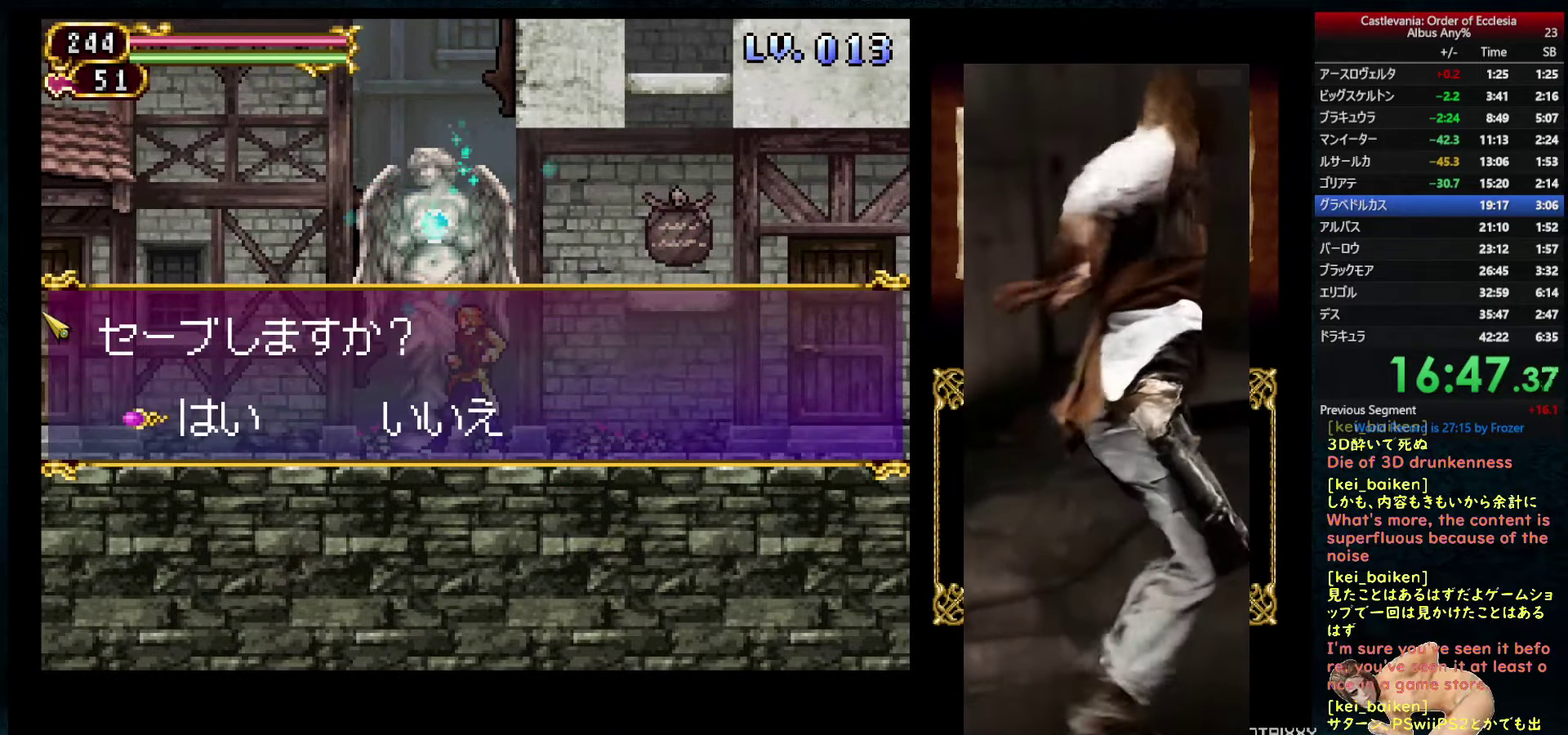
{"buttons": ["DPAD_RIGHT"], "left_stick": "center", "right_stick": "right", "events": [[284, "right_stick", "right"], [384, "DPAD_RIGHT", "down"]]}
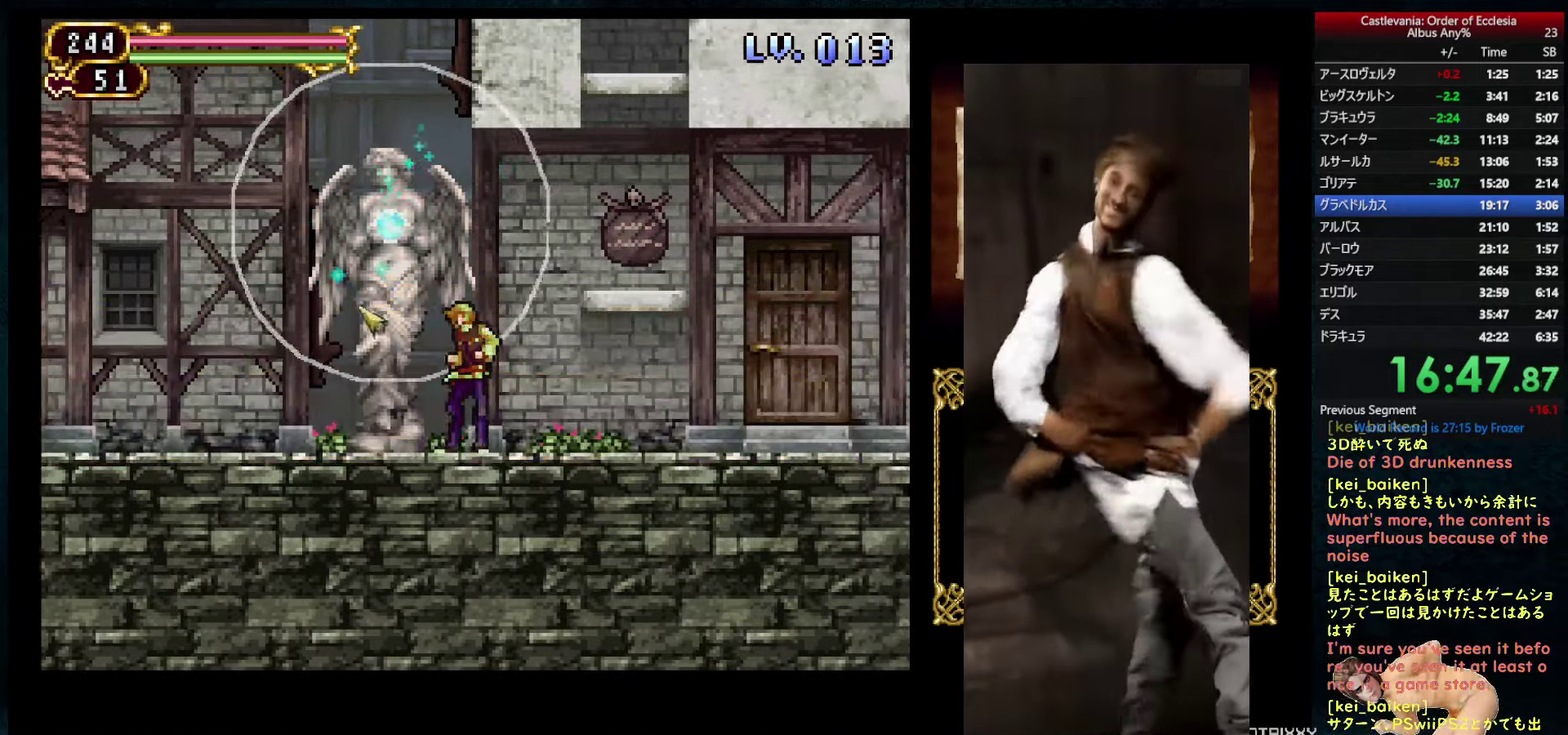
{"buttons": ["R2", "DPAD_RIGHT"], "left_stick": "center", "right_stick": "right", "events": [[417, "R2", "down"]]}
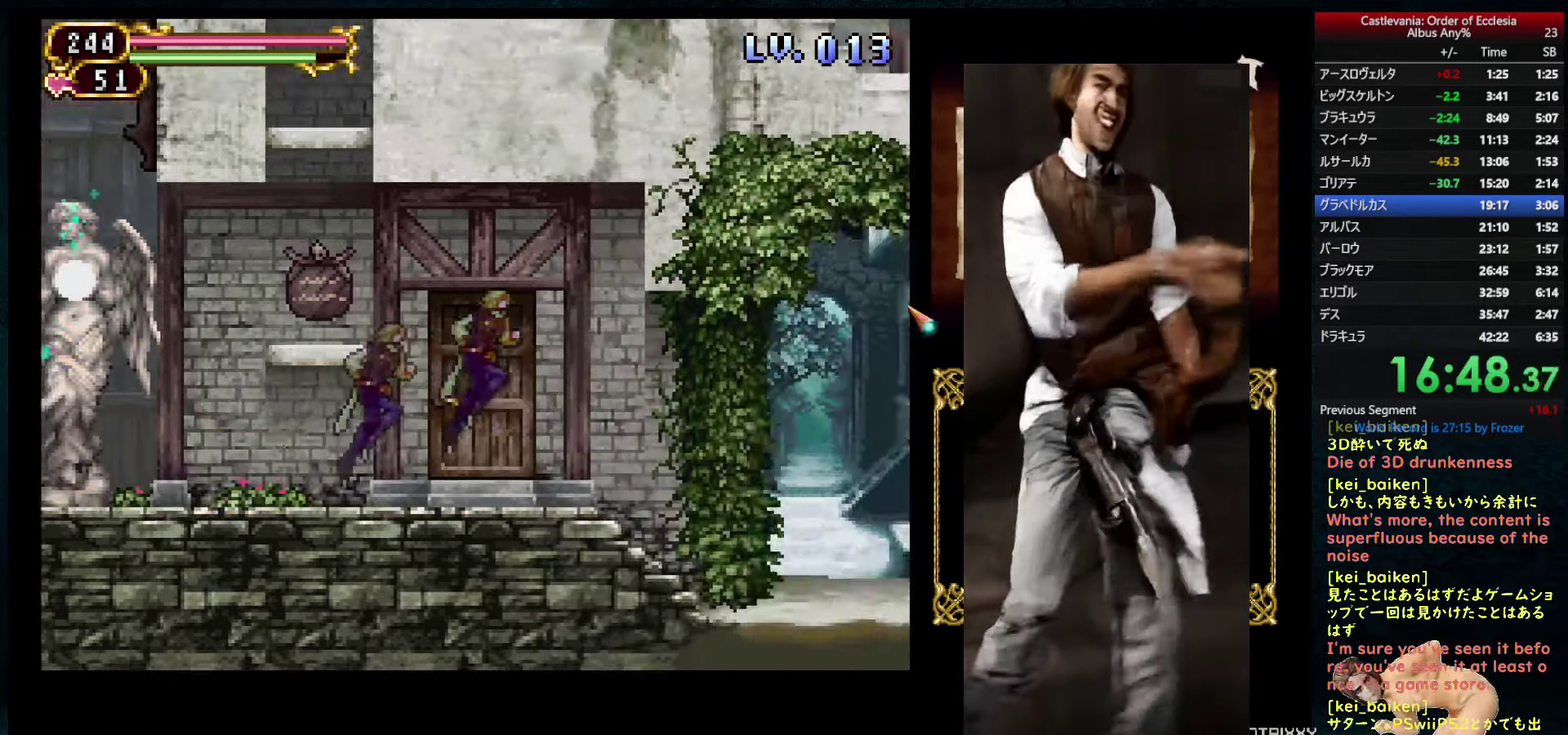
{"buttons": [], "left_stick": "center", "right_stick": "center", "events": [[50, "R2", "up"], [184, "right_stick", "down-right"], [350, "right_stick", "center"], [467, "DPAD_RIGHT", "up"]]}
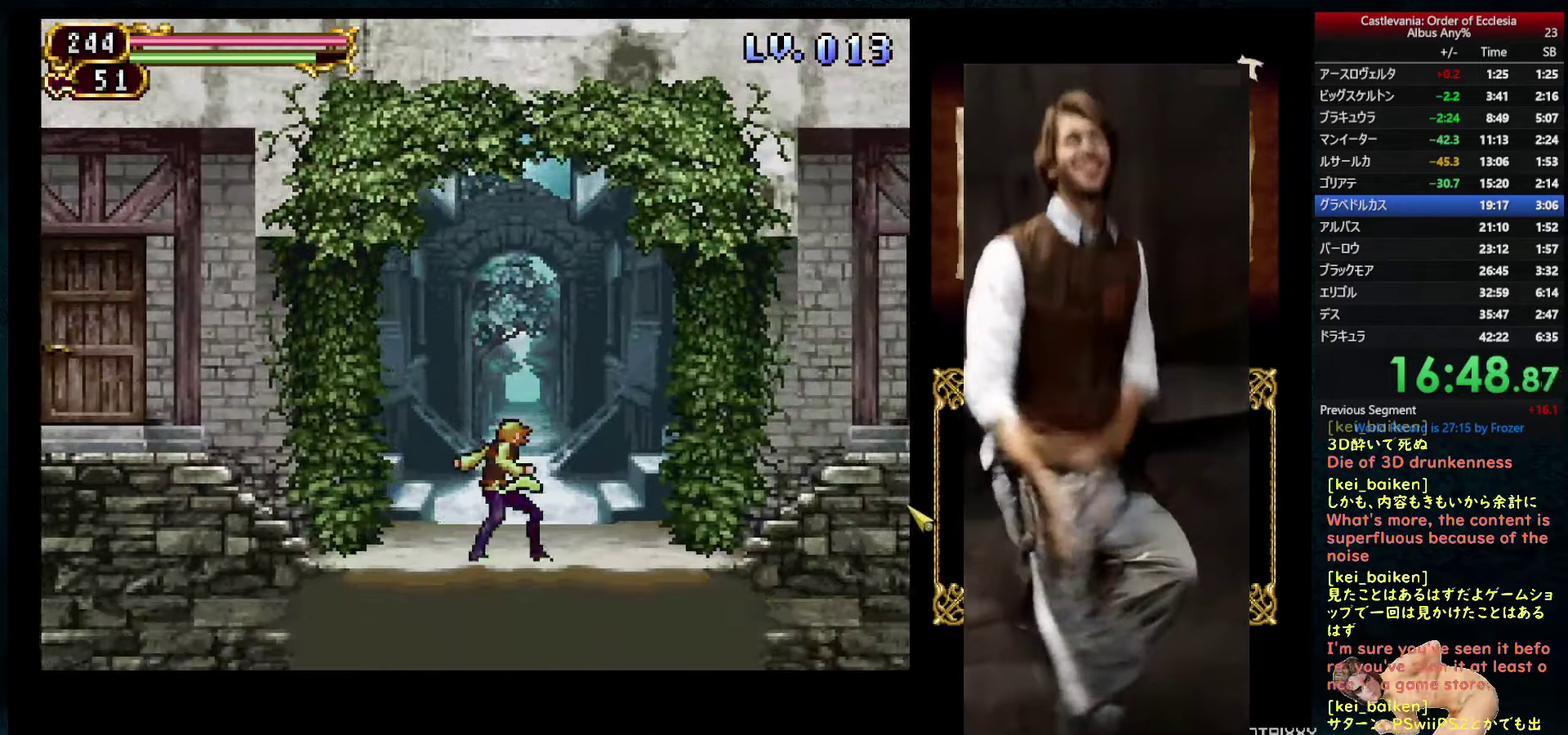
{"buttons": ["DPAD_UP"], "left_stick": "center", "right_stick": "center", "events": [[50, "DPAD_UP", "down"], [134, "DPAD_UP", "up"], [184, "DPAD_UP", "down"], [267, "DPAD_UP", "up"], [450, "DPAD_UP", "down"]]}
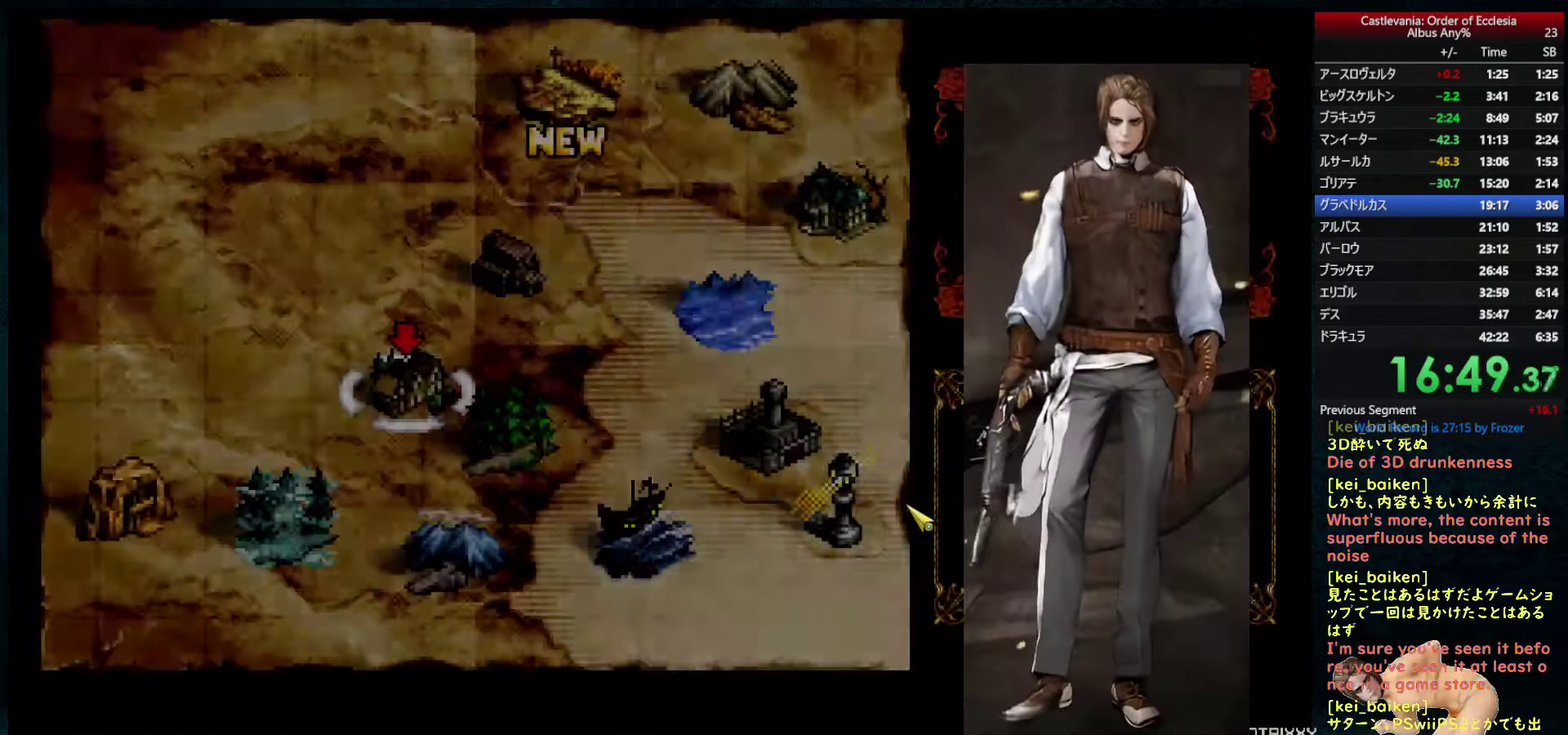
{"buttons": [], "left_stick": "center", "right_stick": "center", "events": [[17, "DPAD_UP", "up"], [100, "DPAD_UP", "down"], [150, "DPAD_UP", "up"], [234, "DPAD_UP", "down"], [317, "DPAD_UP", "up"], [400, "DPAD_UP", "down"], [466, "DPAD_UP", "up"]]}
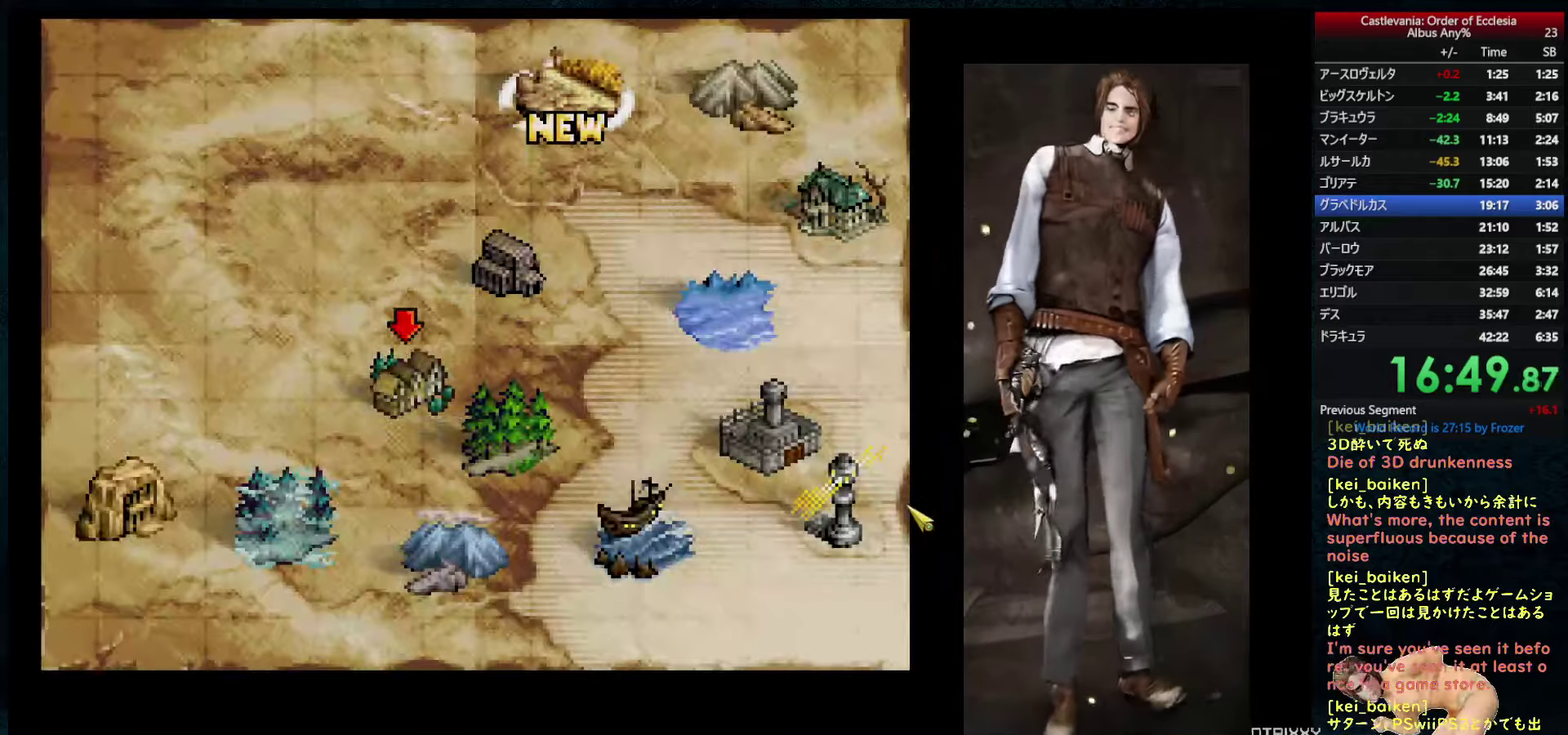
{"buttons": [], "left_stick": "center", "right_stick": "center", "events": [[200, "CIRCLE", "down"], [300, "CIRCLE", "up"]]}
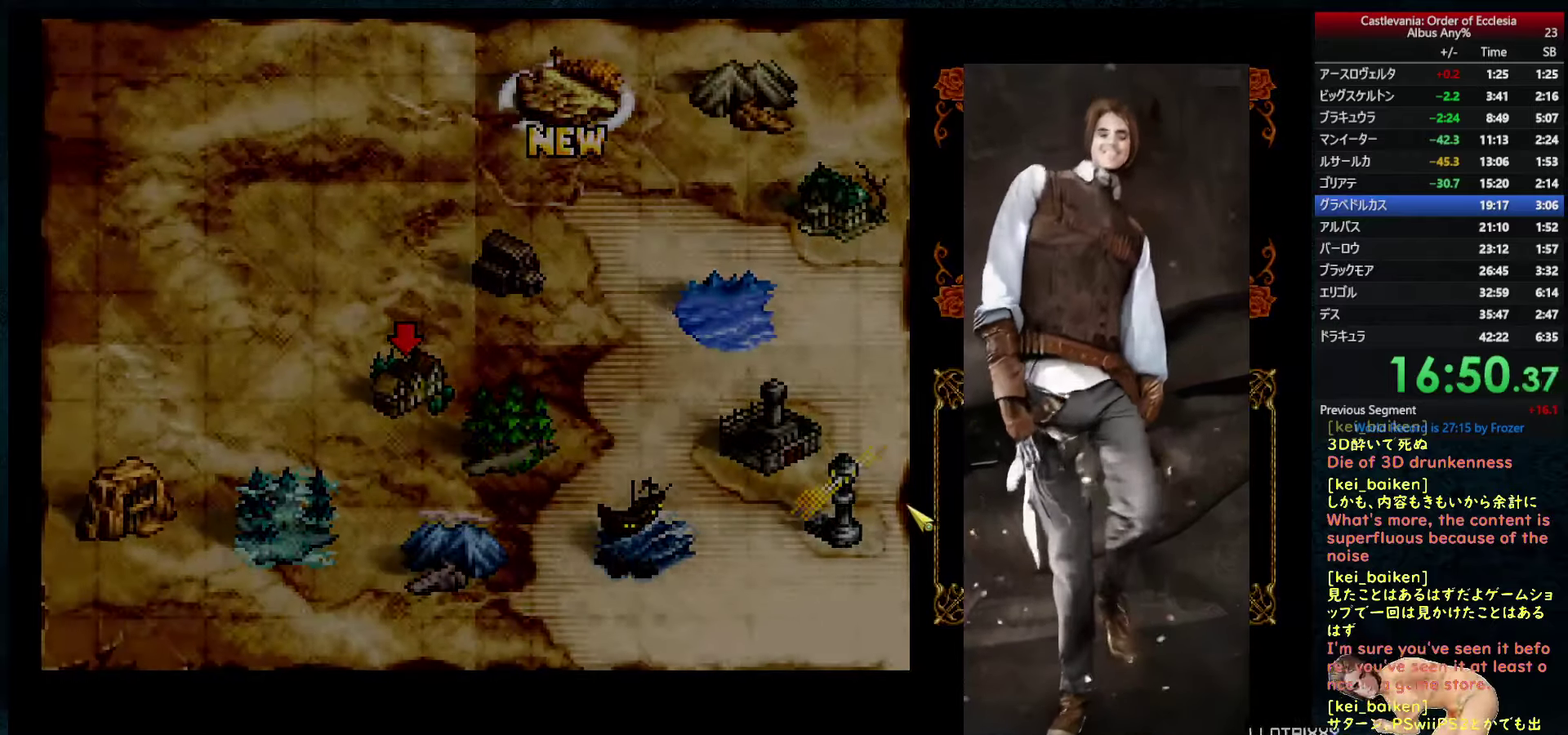
{"buttons": [], "left_stick": "center", "right_stick": "left", "events": [[33, "right_stick", "left"]]}
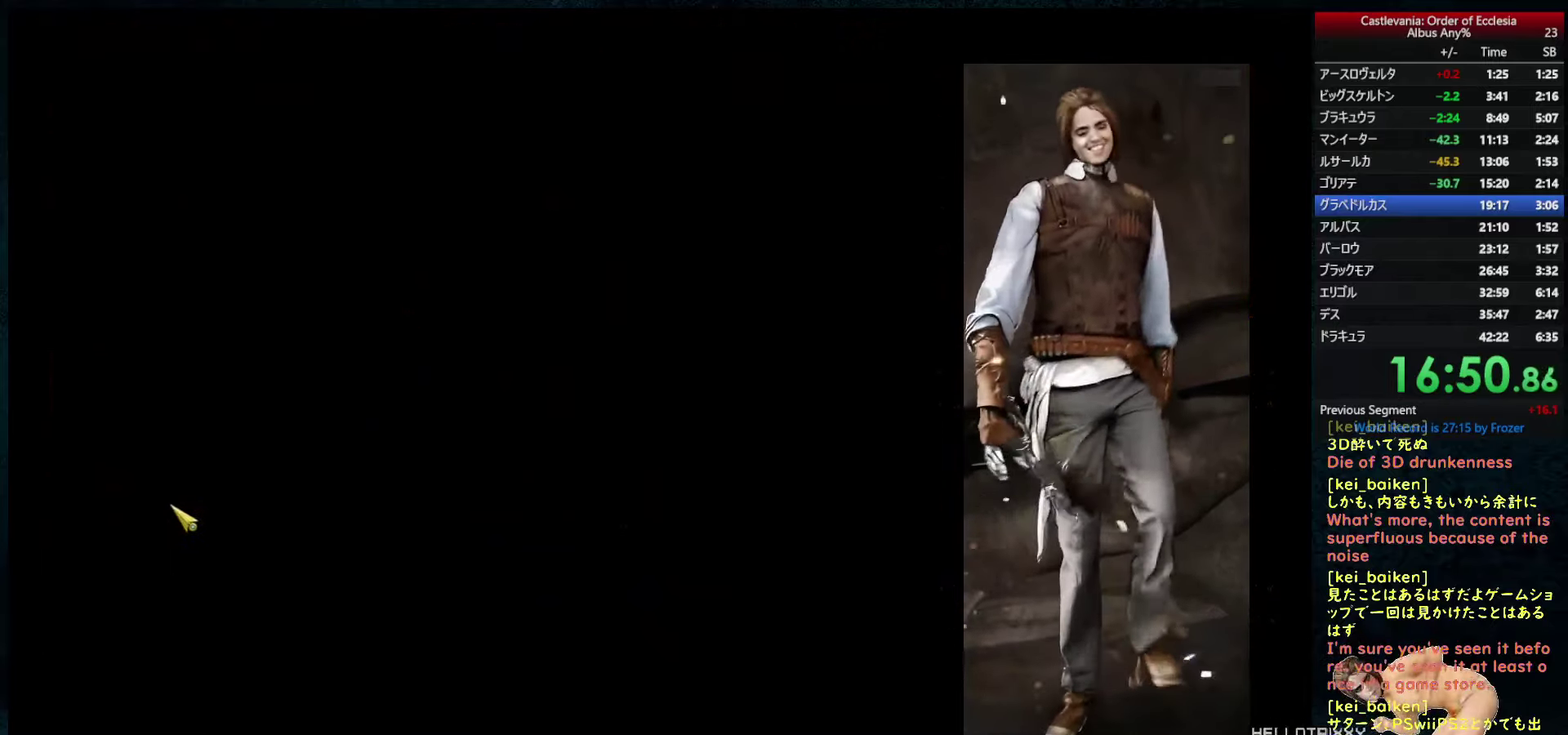
{"buttons": [], "left_stick": "center", "right_stick": "up", "events": [[133, "right_stick", "center"], [433, "right_stick", "up"]]}
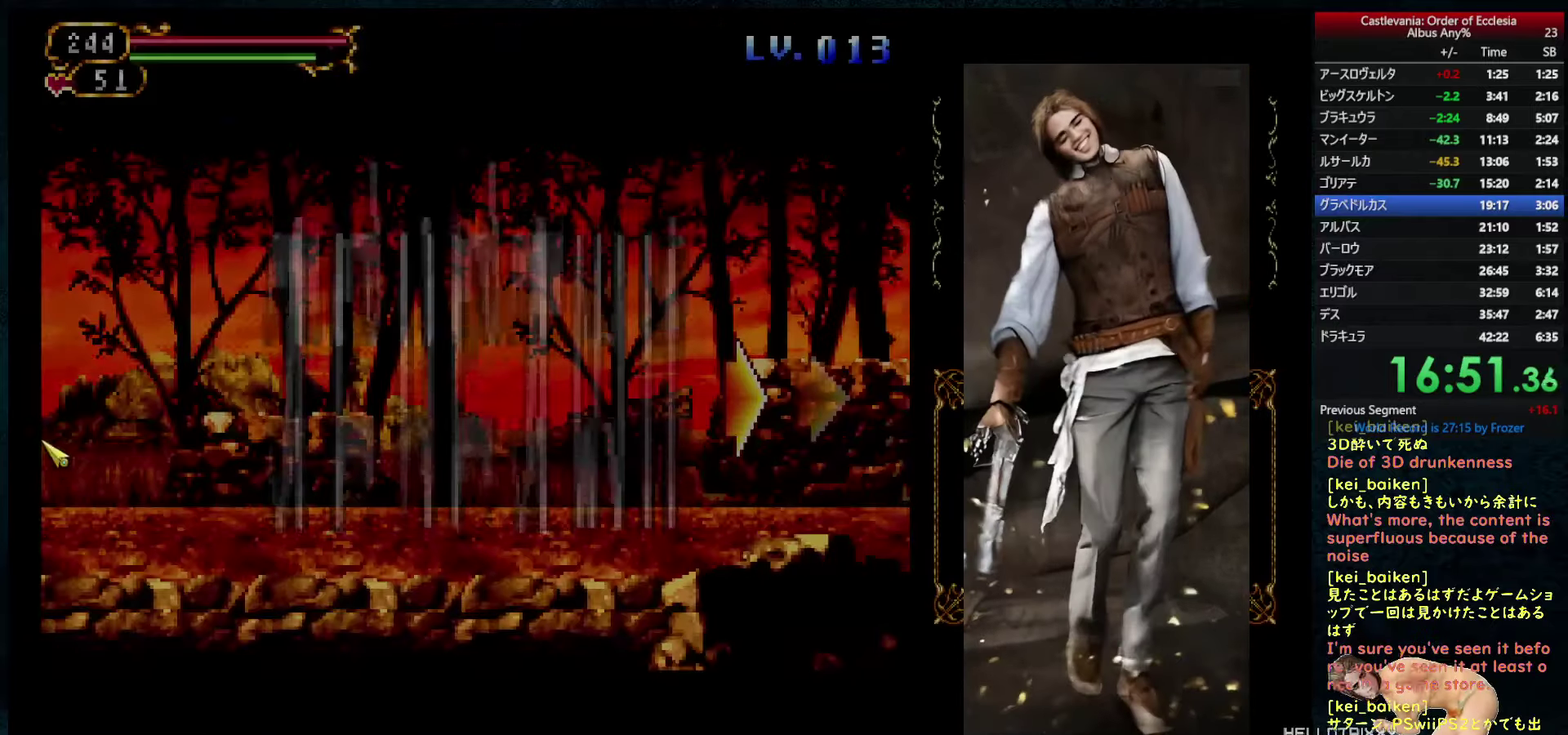
{"buttons": [], "left_stick": "center", "right_stick": "center", "events": [[33, "right_stick", "center"]]}
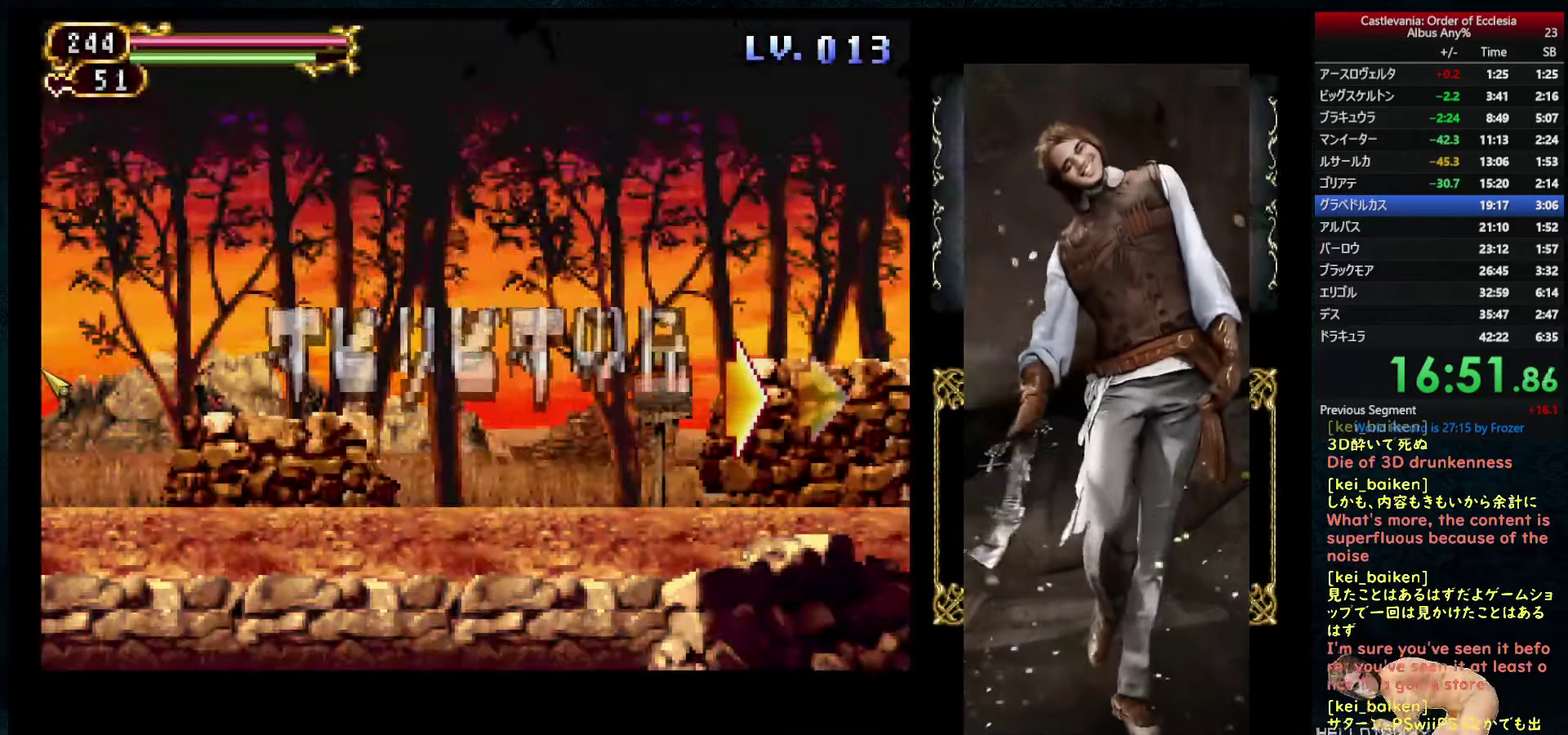
{"buttons": [], "left_stick": "center", "right_stick": "center", "events": []}
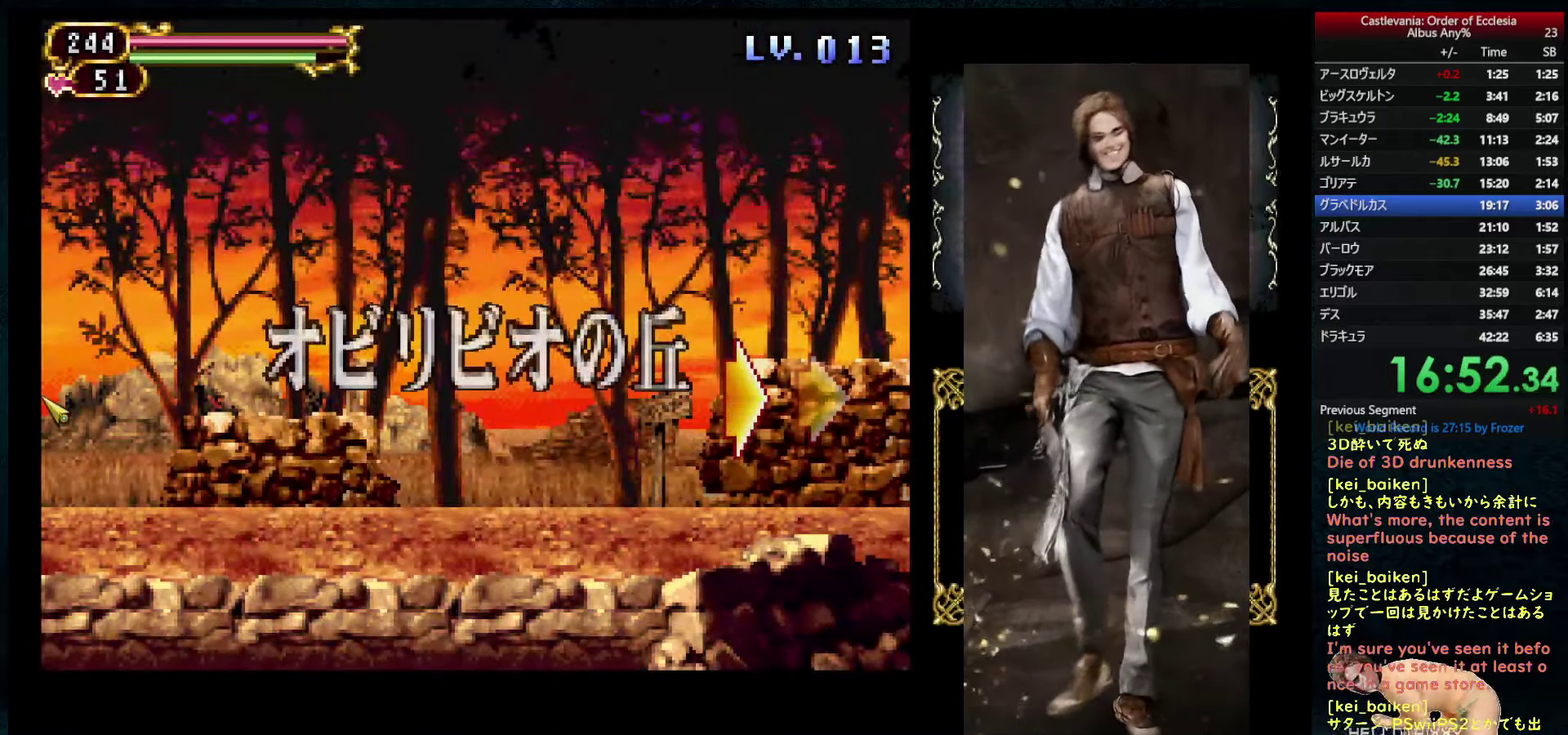
{"buttons": [], "left_stick": "center", "right_stick": "center", "events": []}
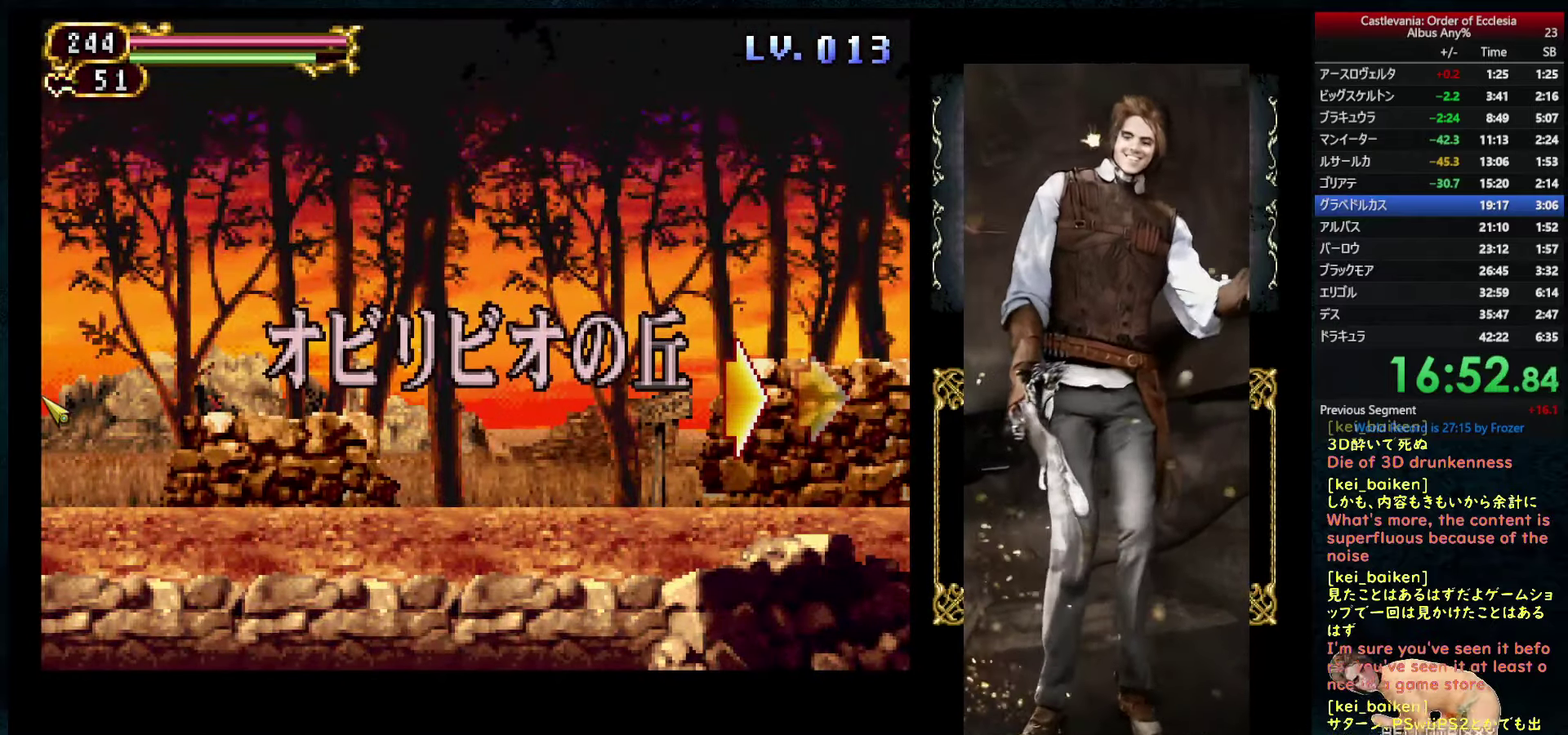
{"buttons": [], "left_stick": "center", "right_stick": "center", "events": []}
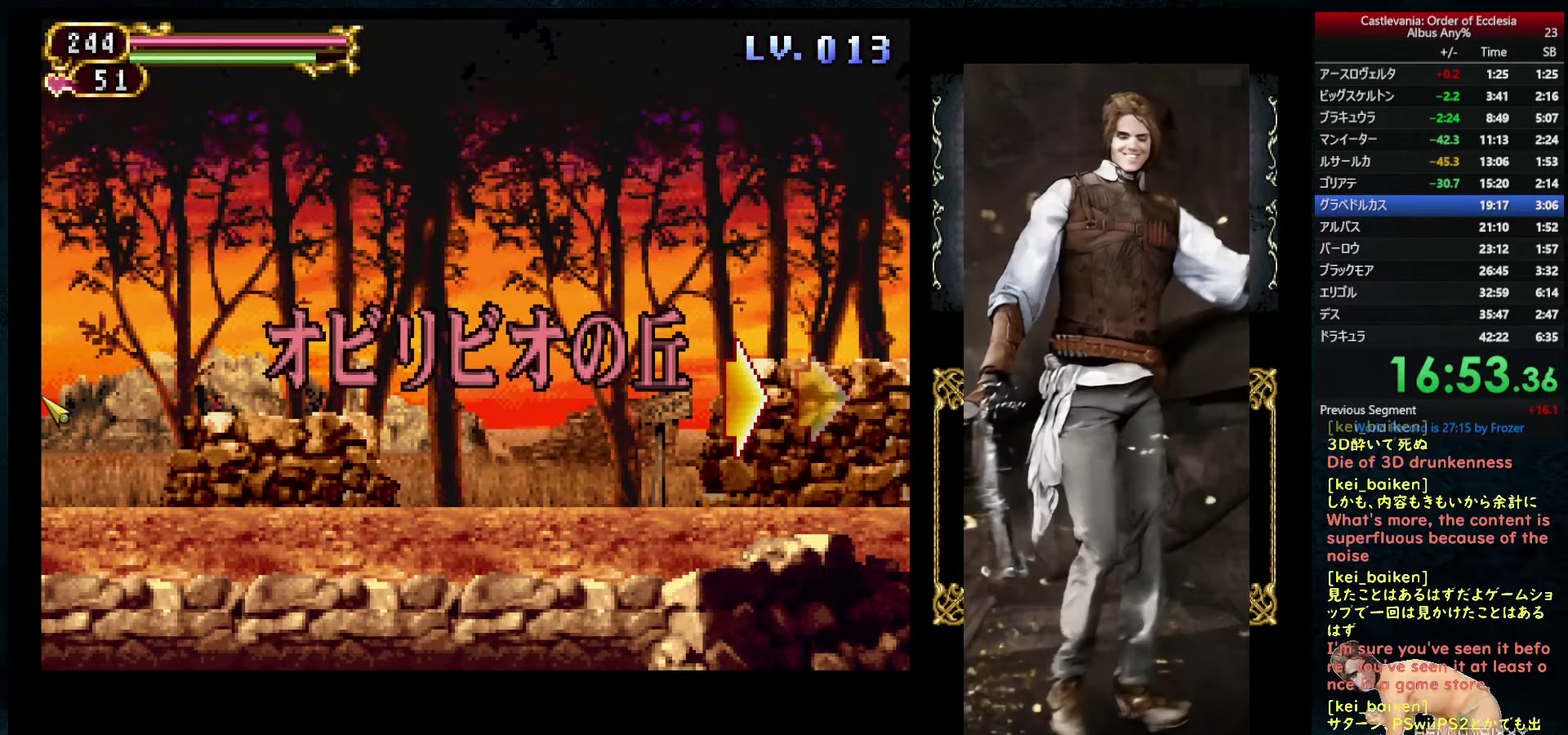
{"buttons": [], "left_stick": "center", "right_stick": "center", "events": []}